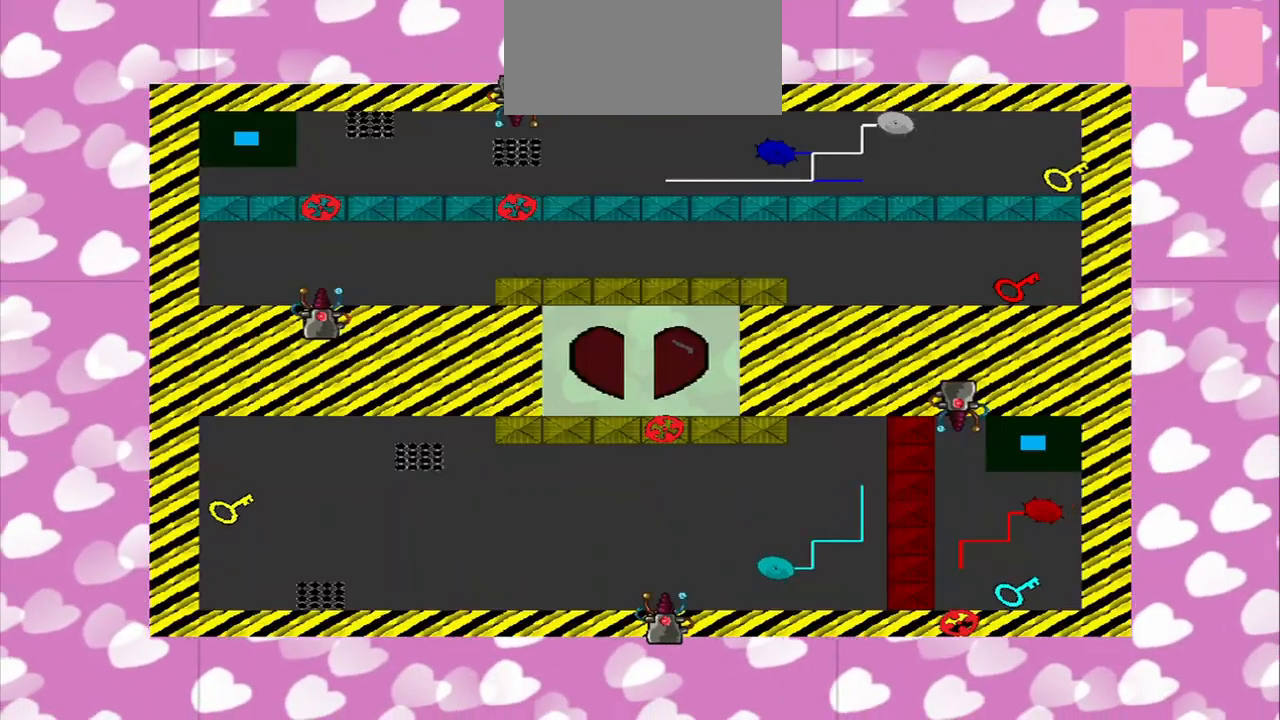
Gameplay with a controller (PlayStation layout); each line is a JSON object with the inputs held at the frame after it. "events" lists button and stick changes between this image and that frame as [ms after this image, input, new state], when the widget could be followed in between. Not read: L2 L3 R2 R3.
{"buttons": [], "left_stick": "up-left", "right_stick": "center", "events": [[458, "left_stick", "up-left"]]}
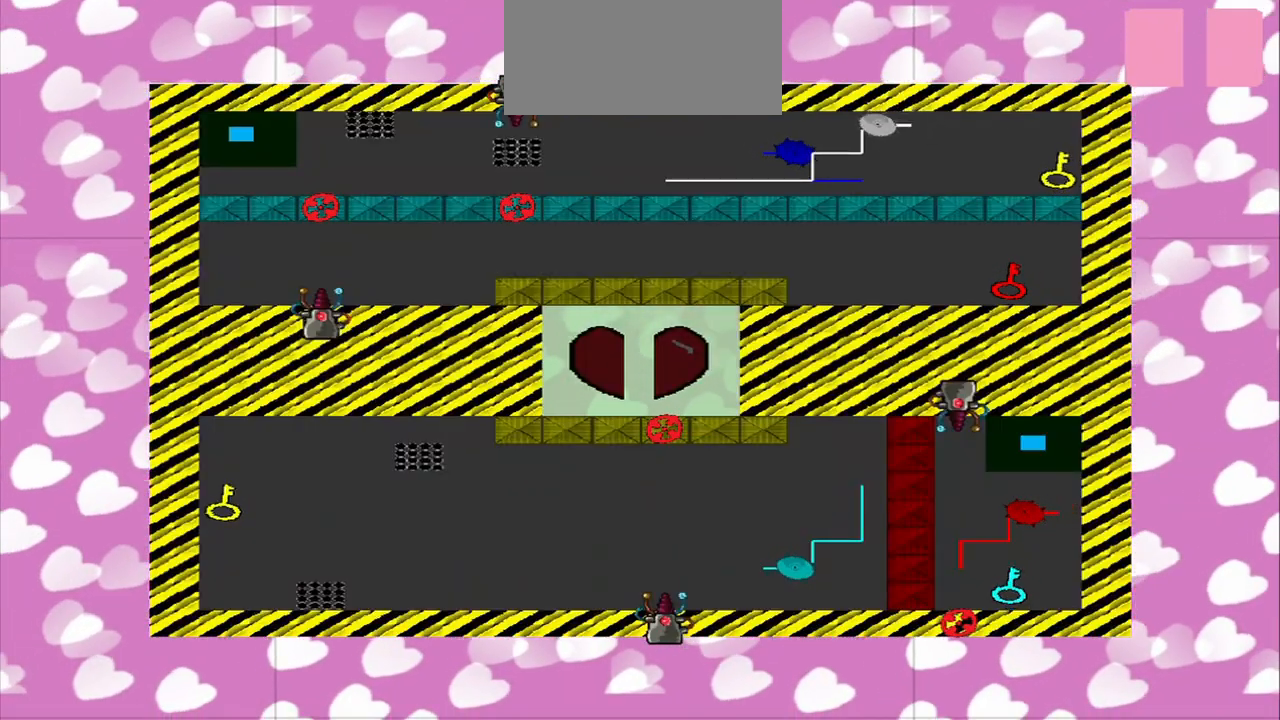
{"buttons": [], "left_stick": "down-right", "right_stick": "center", "events": [[208, "left_stick", "right"], [292, "left_stick", "down-right"]]}
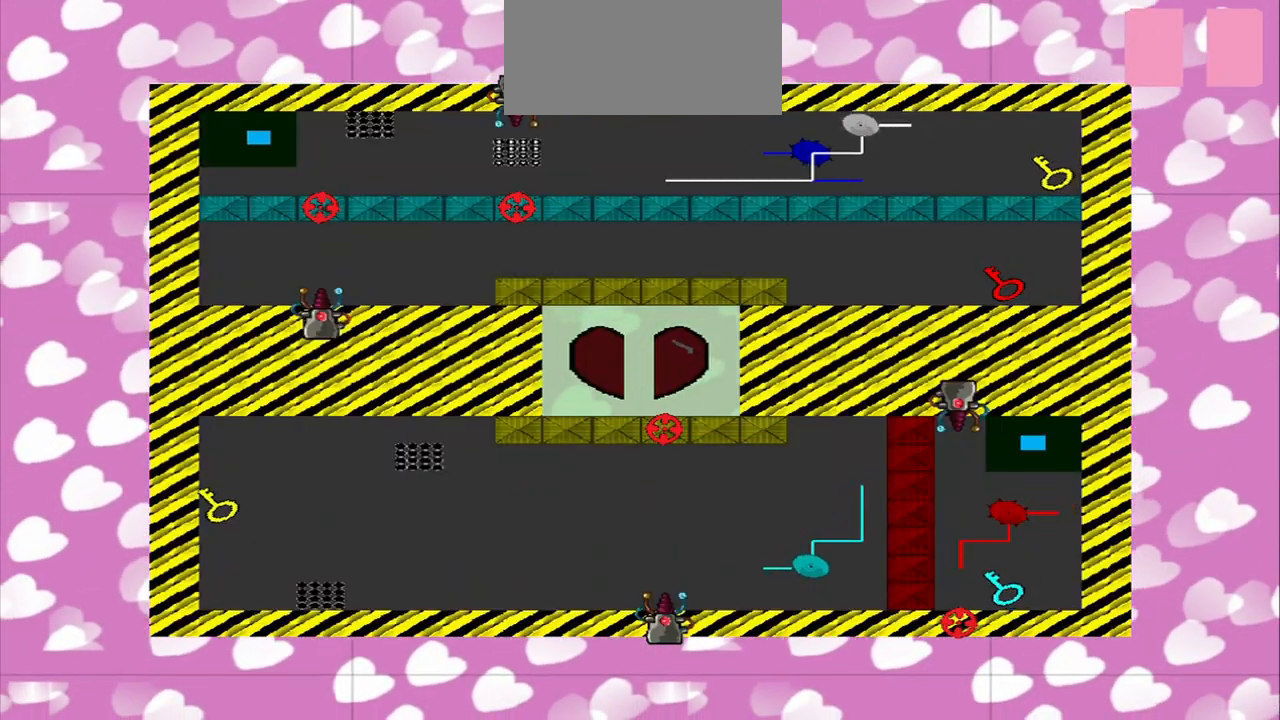
{"buttons": [], "left_stick": "right", "right_stick": "center", "events": [[458, "left_stick", "right"]]}
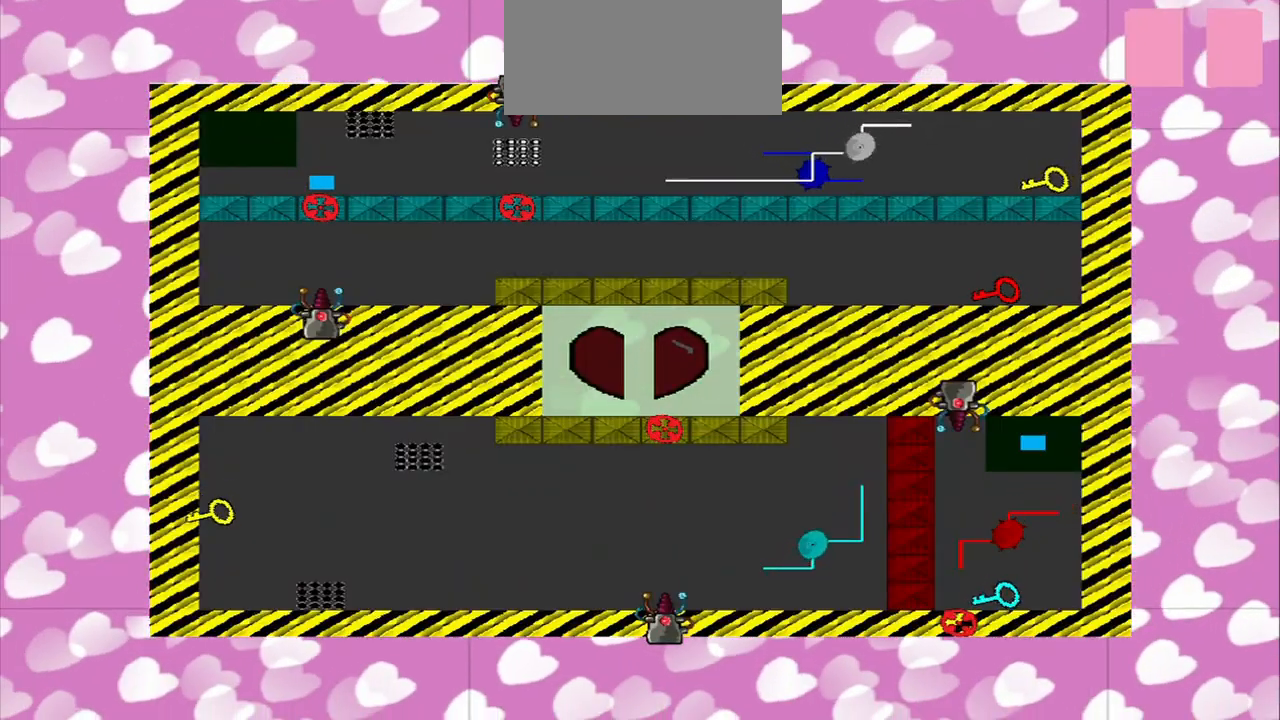
{"buttons": [], "left_stick": "right", "right_stick": "center", "events": []}
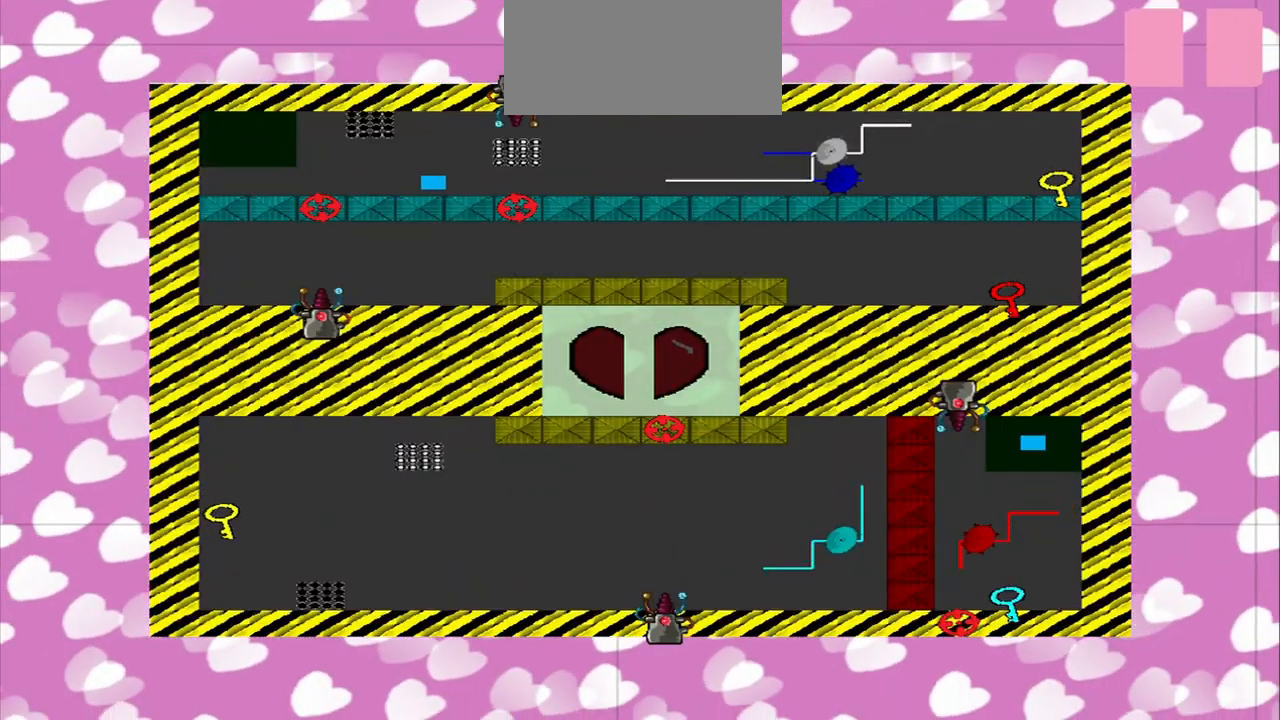
{"buttons": [], "left_stick": "right", "right_stick": "center", "events": []}
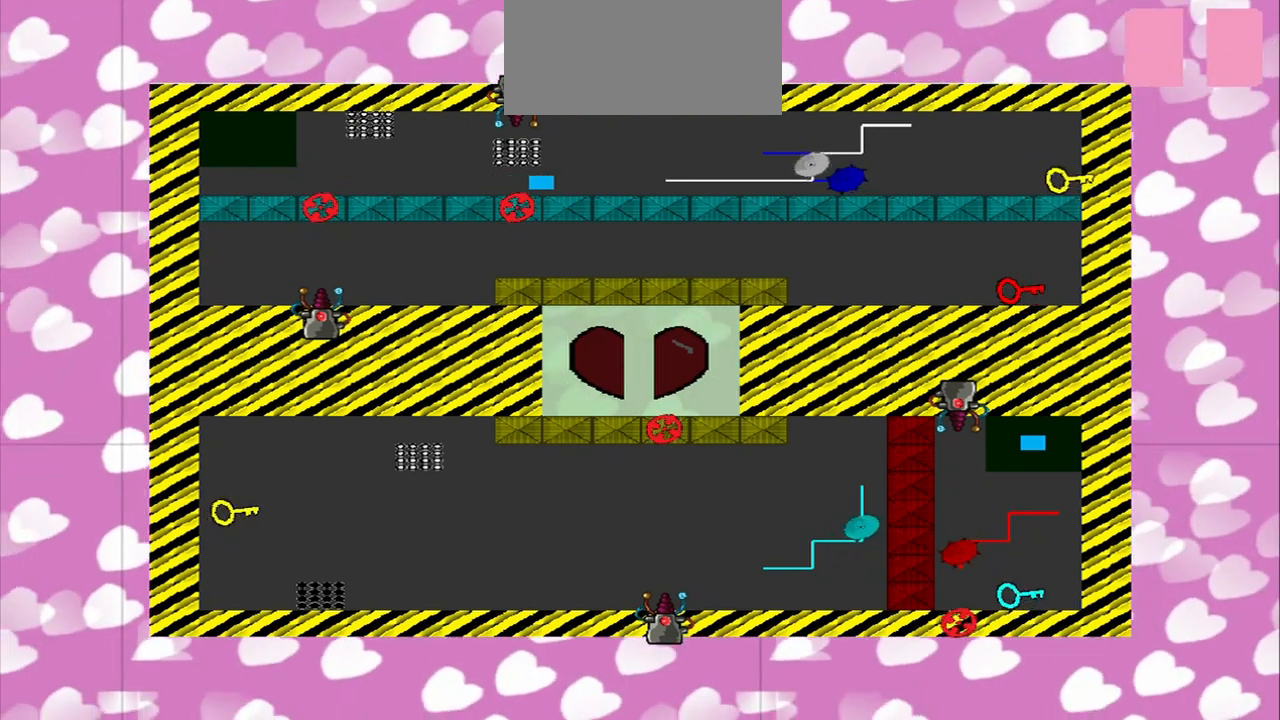
{"buttons": [], "left_stick": "right", "right_stick": "center", "events": []}
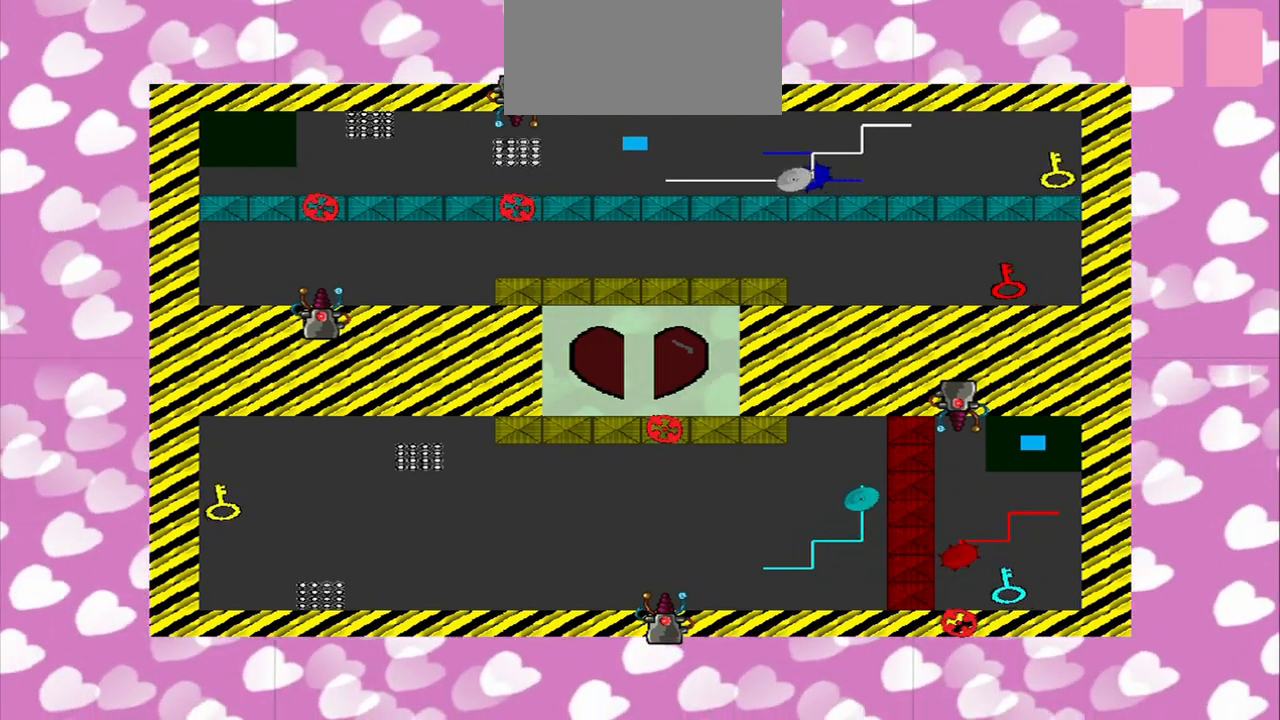
{"buttons": [], "left_stick": "right", "right_stick": "center", "events": []}
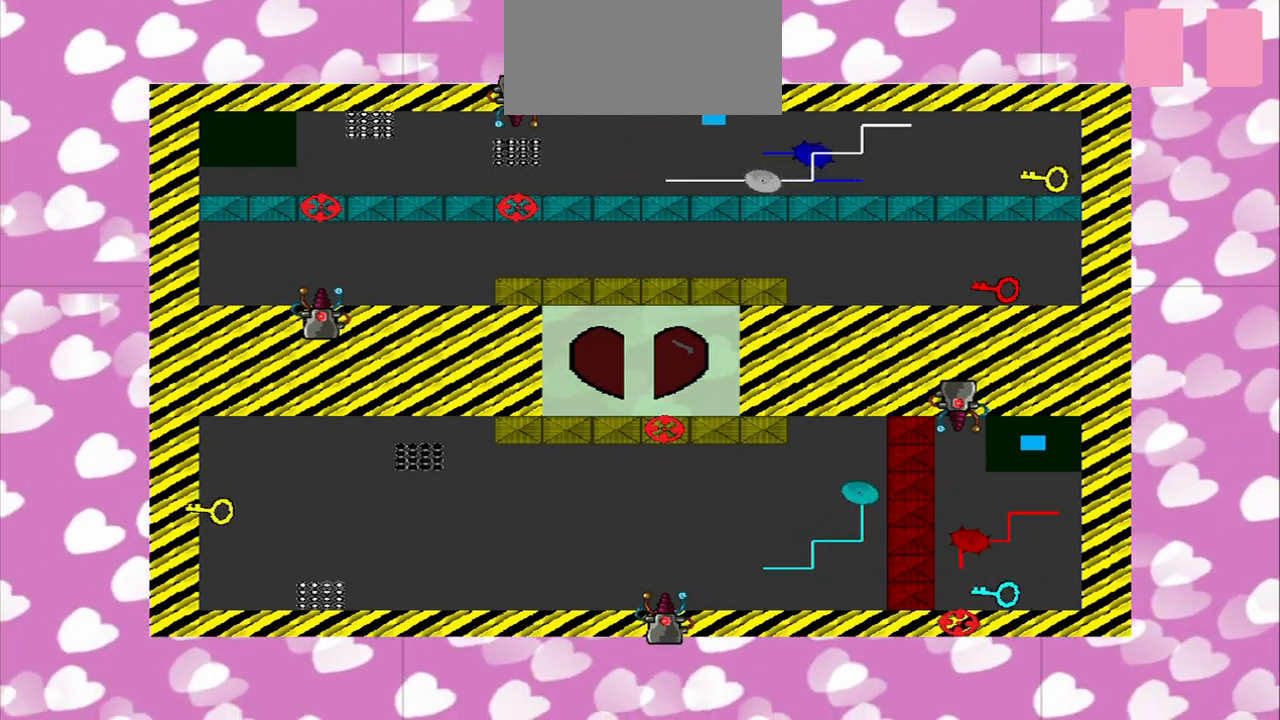
{"buttons": [], "left_stick": "right", "right_stick": "center", "events": []}
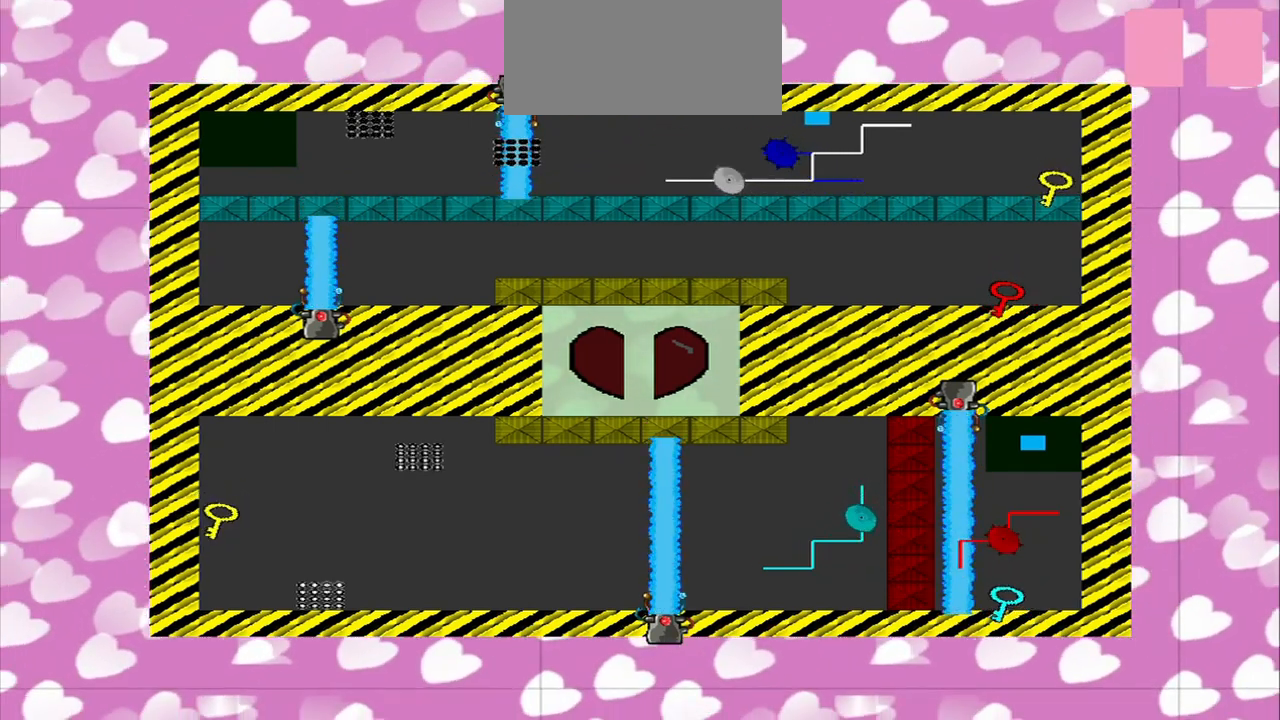
{"buttons": [], "left_stick": "right", "right_stick": "right", "events": [[292, "right_stick", "right"]]}
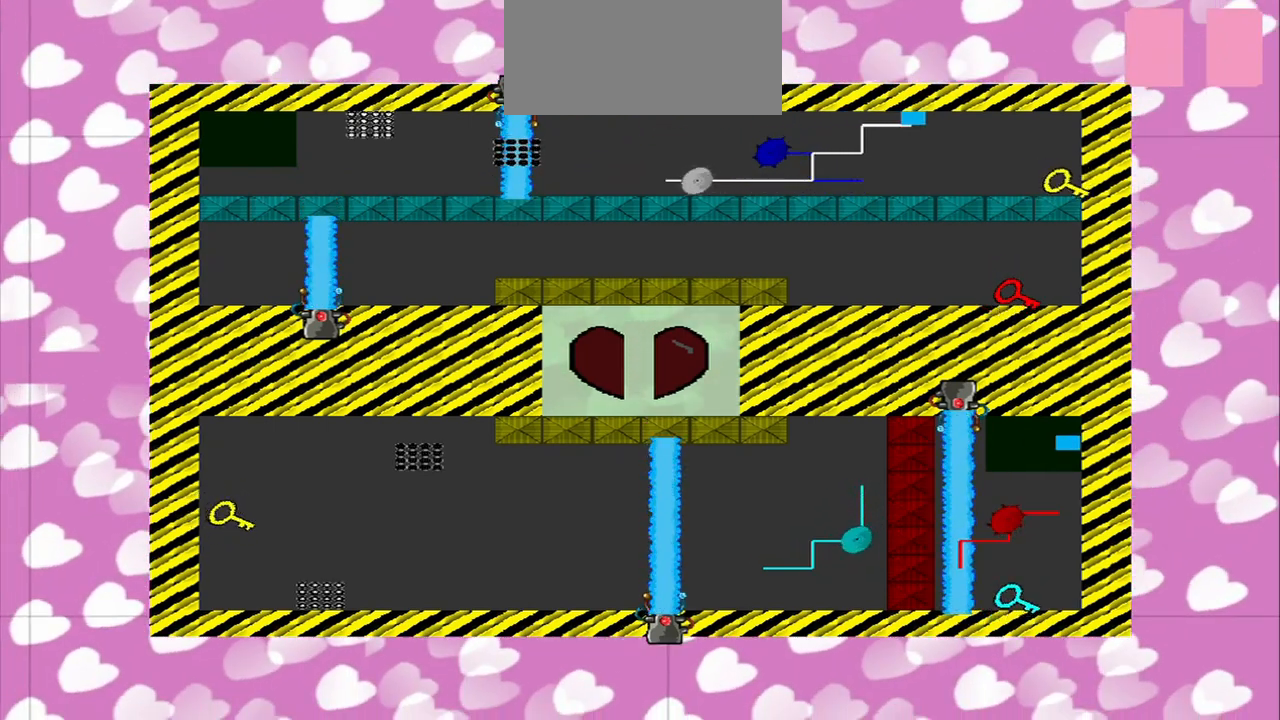
{"buttons": [], "left_stick": "down-right", "right_stick": "center", "events": [[42, "right_stick", "center"], [292, "left_stick", "down-right"]]}
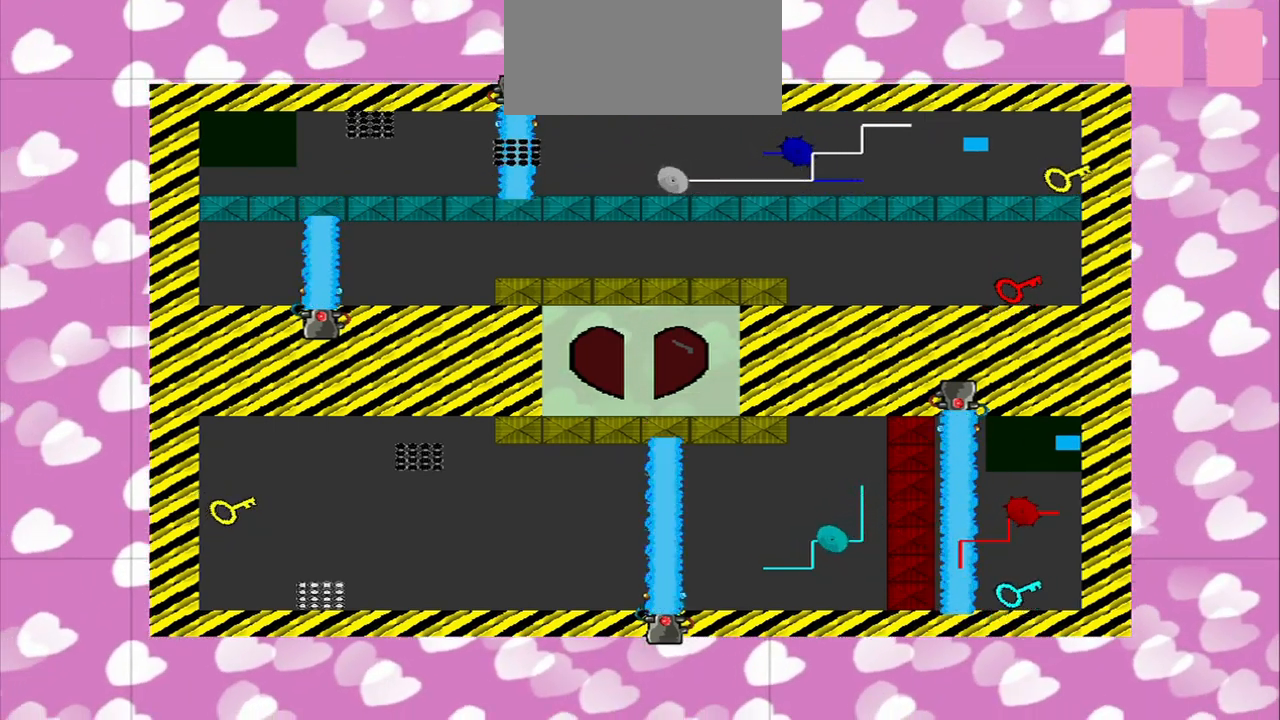
{"buttons": [], "left_stick": "right", "right_stick": "center", "events": [[125, "left_stick", "right"]]}
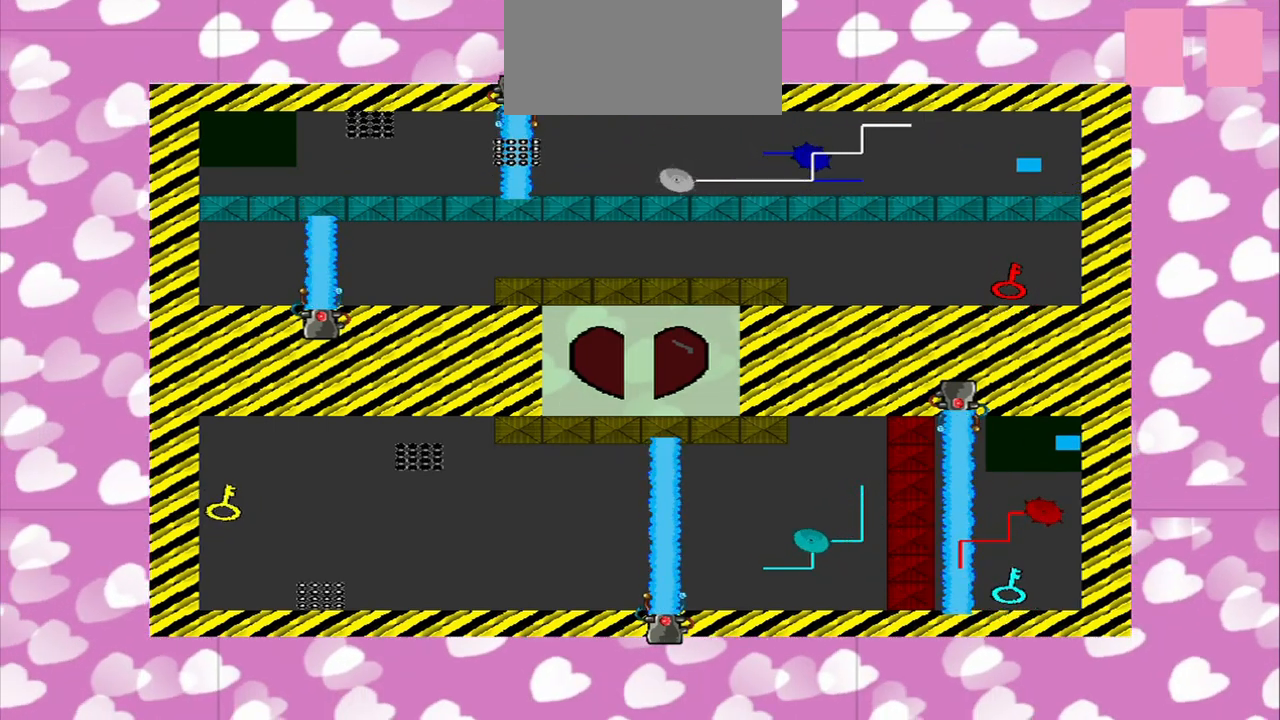
{"buttons": [], "left_stick": "center", "right_stick": "center"}
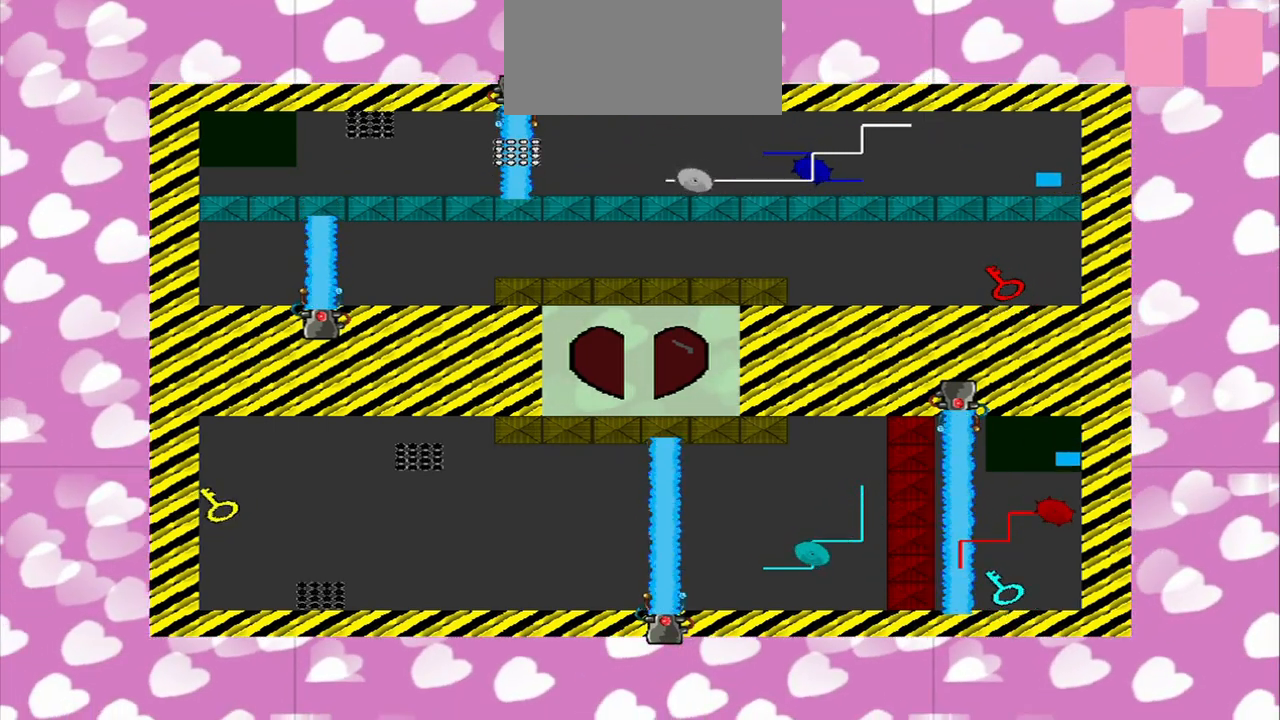
{"buttons": [], "left_stick": "center", "right_stick": "center", "events": [[250, "right_stick", "up-left"], [375, "right_stick", "center"]]}
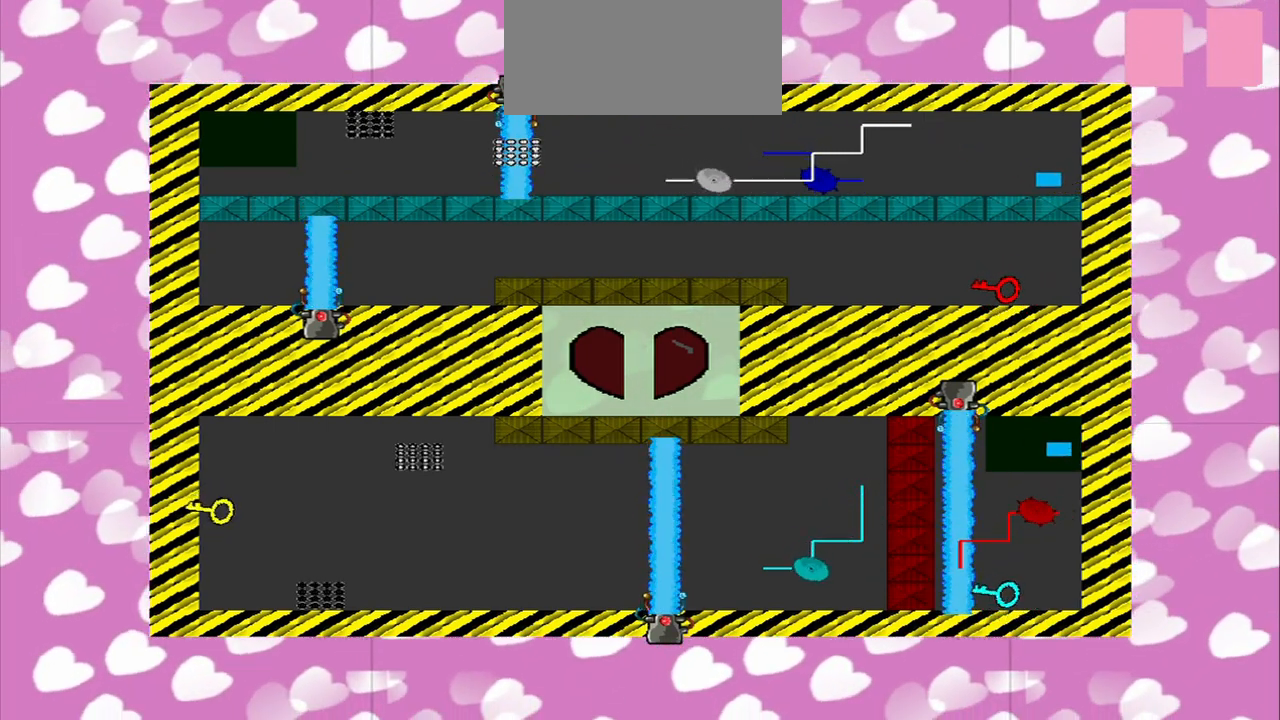
{"buttons": [], "left_stick": "center", "right_stick": "down", "events": [[83, "R1", "down"], [83, "right_stick", "down"], [167, "R1", "up"]]}
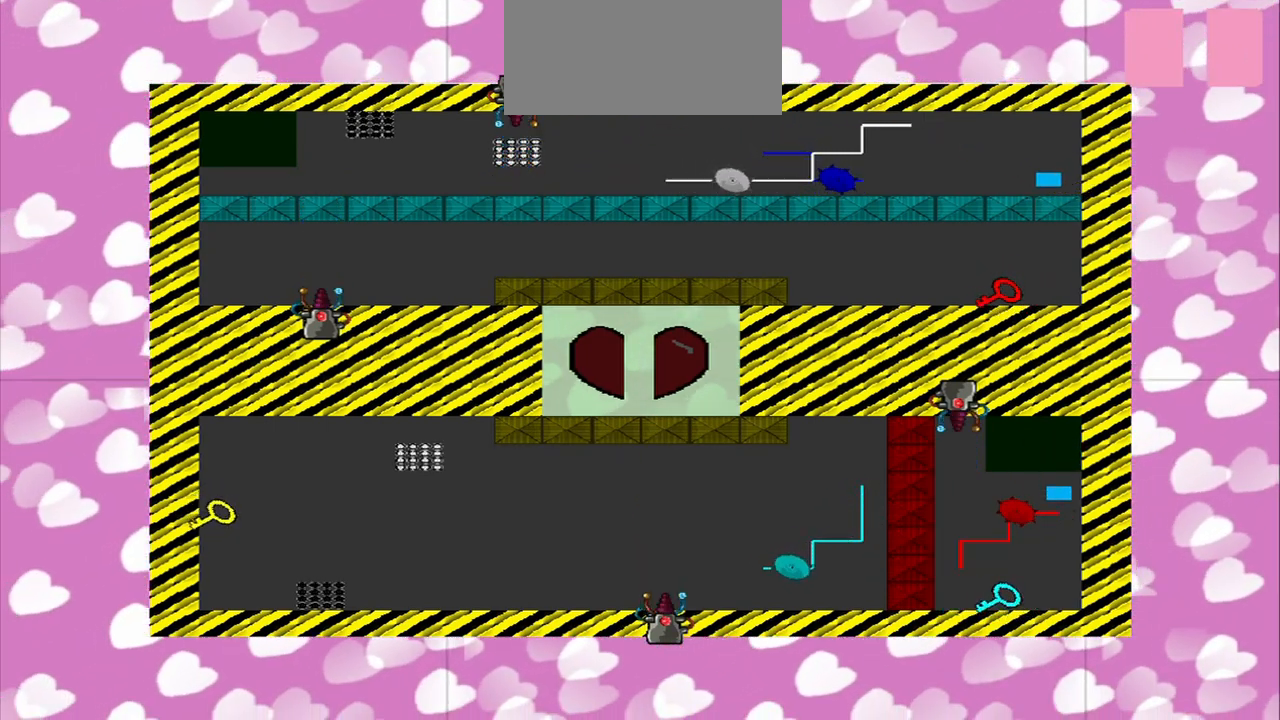
{"buttons": [], "left_stick": "center", "right_stick": "down-left", "events": [[83, "R1", "down"], [208, "R1", "up"], [500, "right_stick", "down-left"]]}
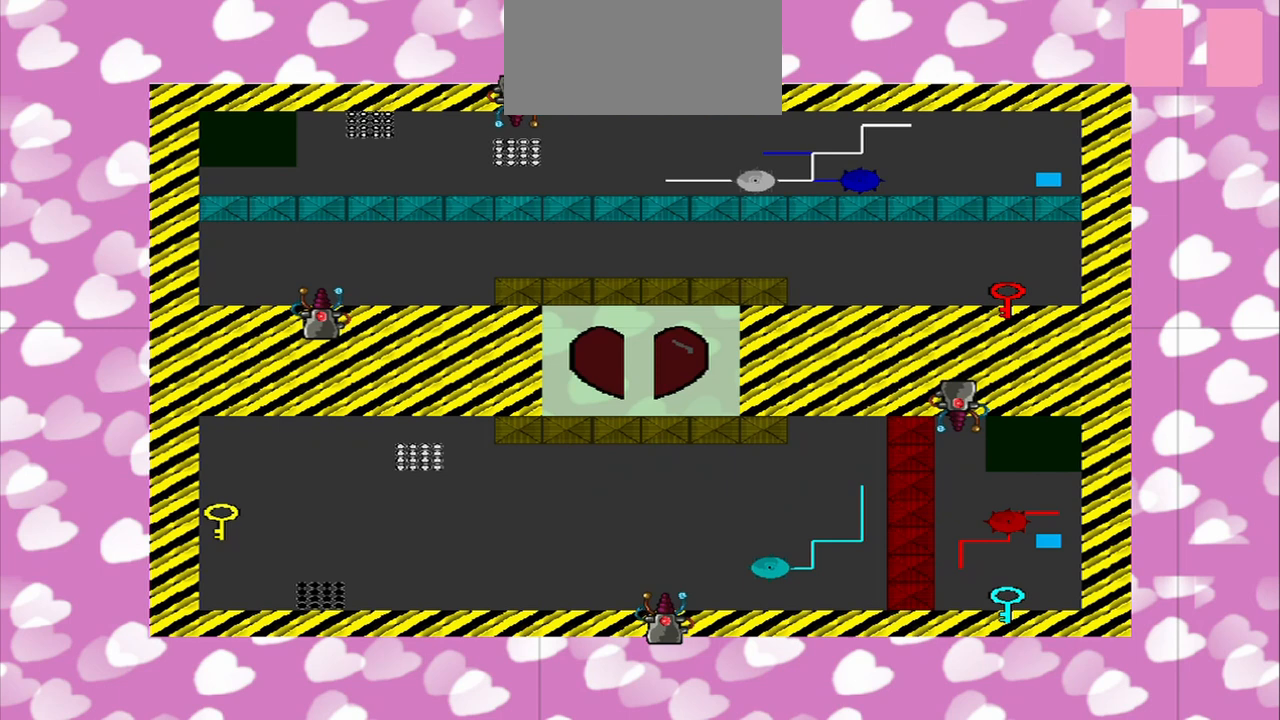
{"buttons": [], "left_stick": "center", "right_stick": "down", "events": [[500, "right_stick", "down"]]}
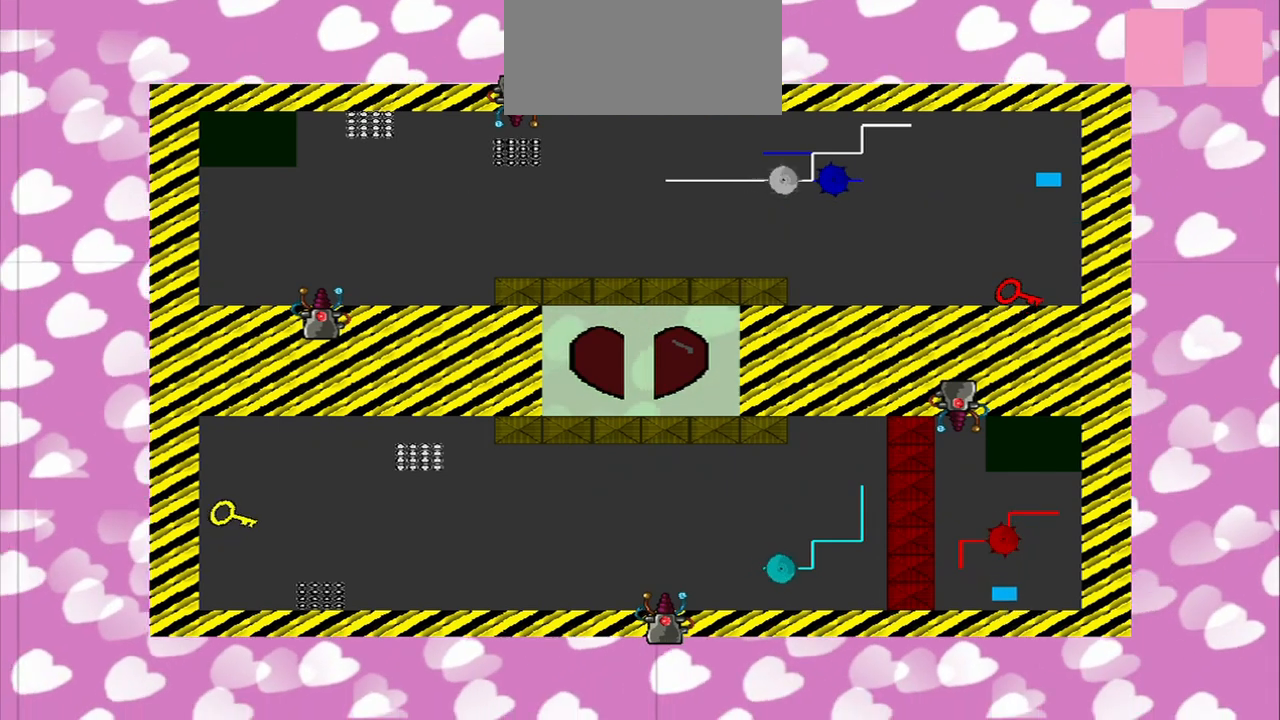
{"buttons": [], "left_stick": "down", "right_stick": "center", "events": [[167, "right_stick", "center"], [208, "left_stick", "down-left"], [458, "left_stick", "down"]]}
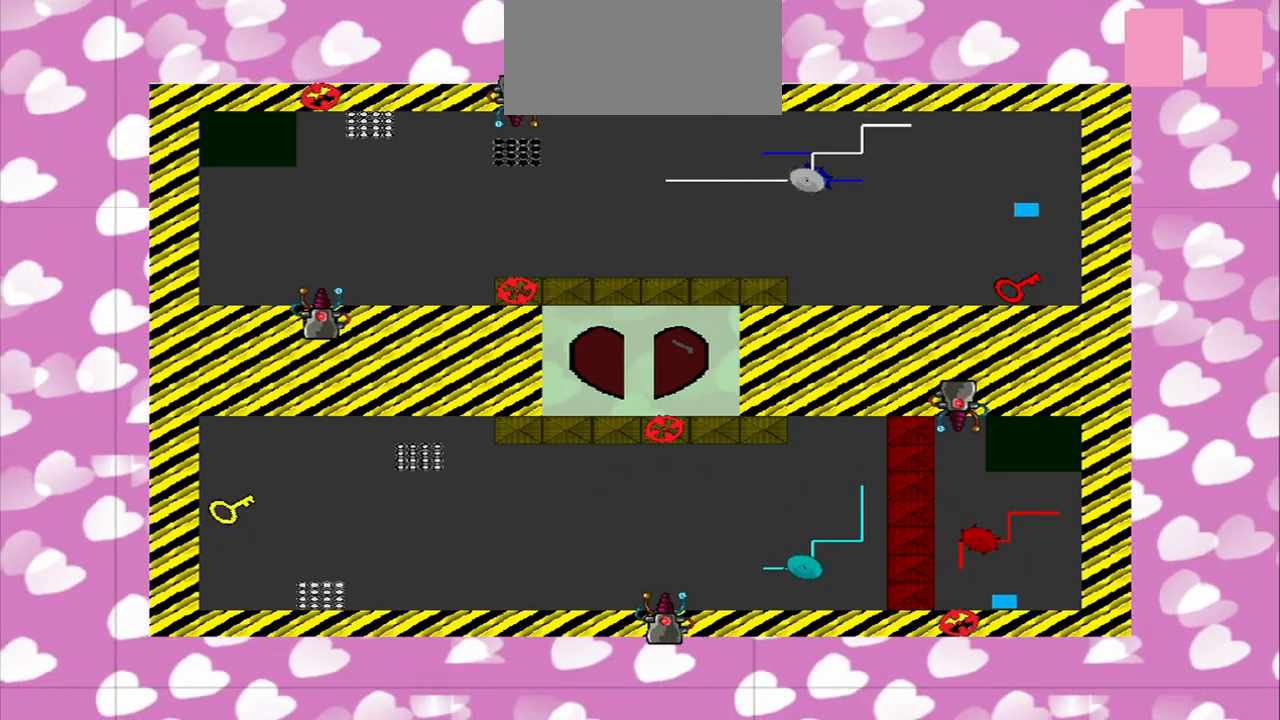
{"buttons": [], "left_stick": "down", "right_stick": "center", "events": []}
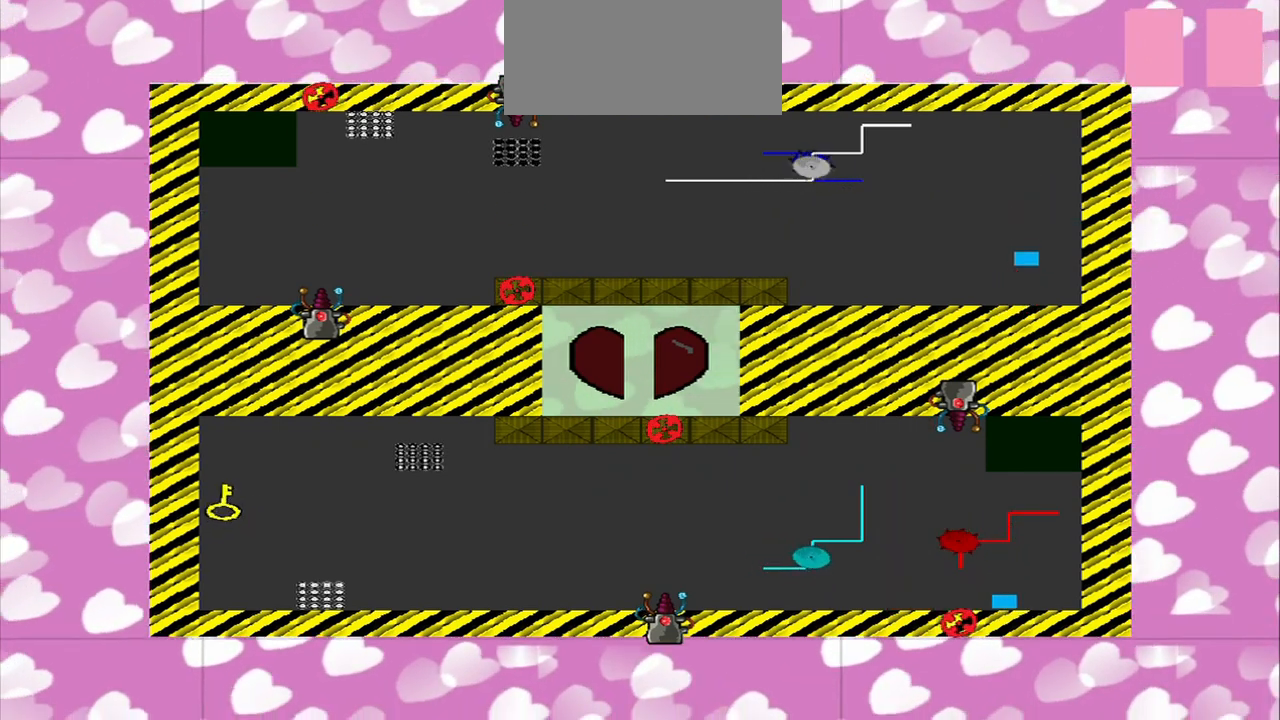
{"buttons": [], "left_stick": "left", "right_stick": "left", "events": [[292, "left_stick", "left"], [333, "right_stick", "left"]]}
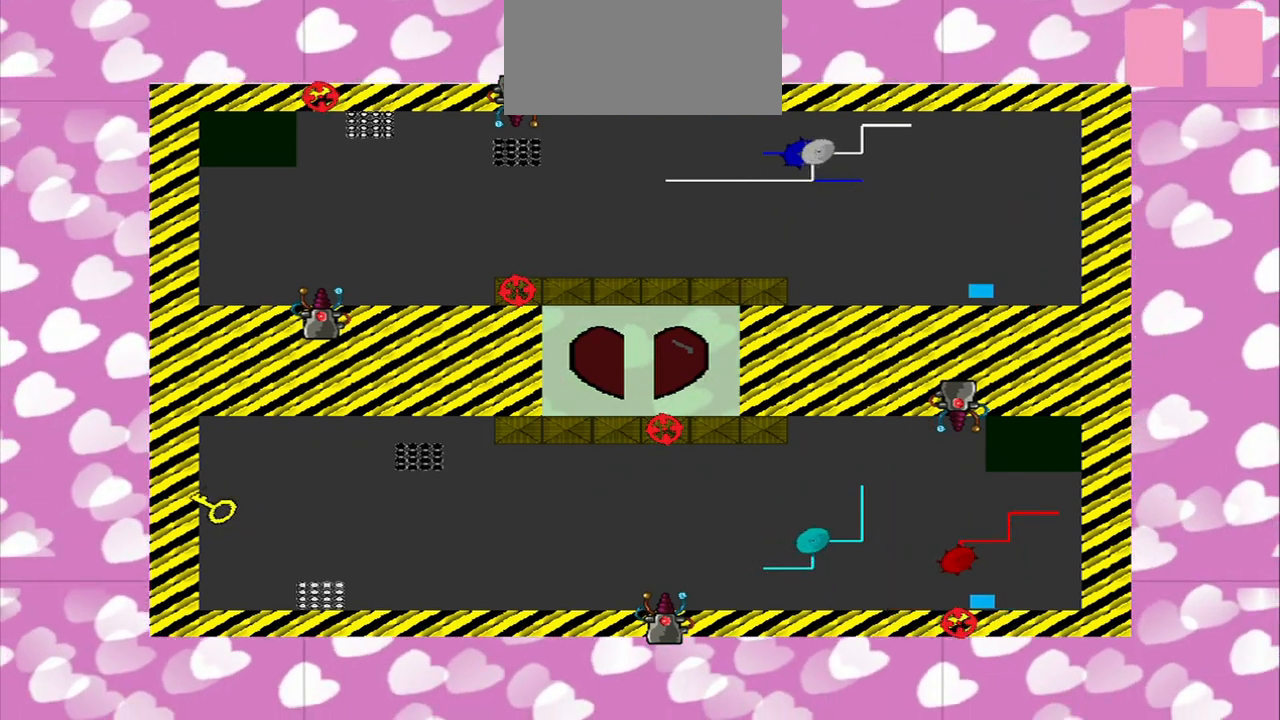
{"buttons": [], "left_stick": "left", "right_stick": "left", "events": []}
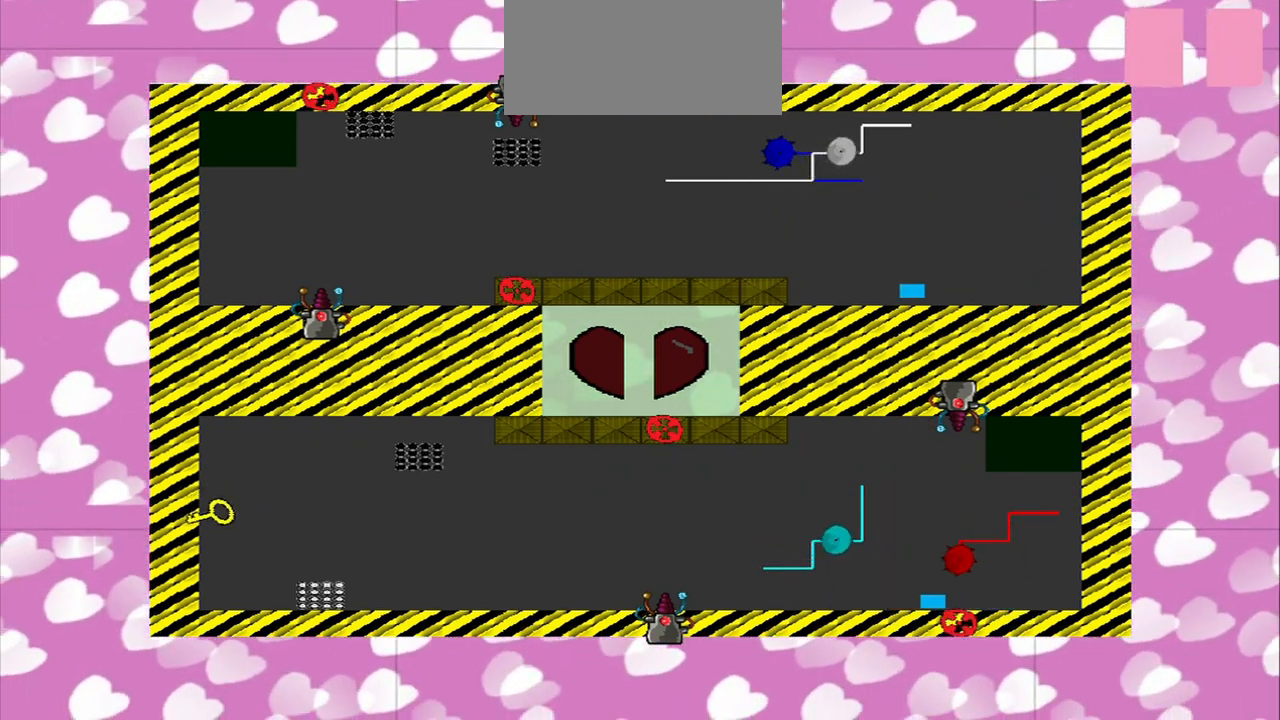
{"buttons": [], "left_stick": "left", "right_stick": "left", "events": []}
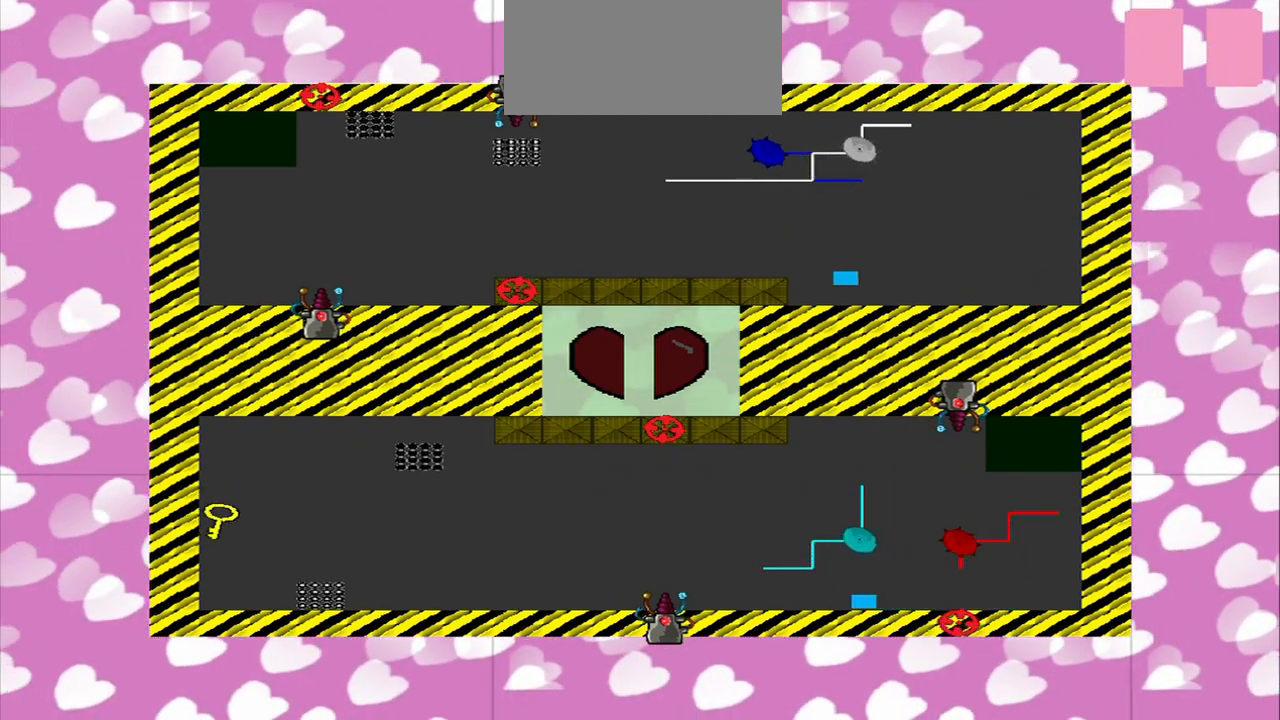
{"buttons": [], "left_stick": "left", "right_stick": "left", "events": []}
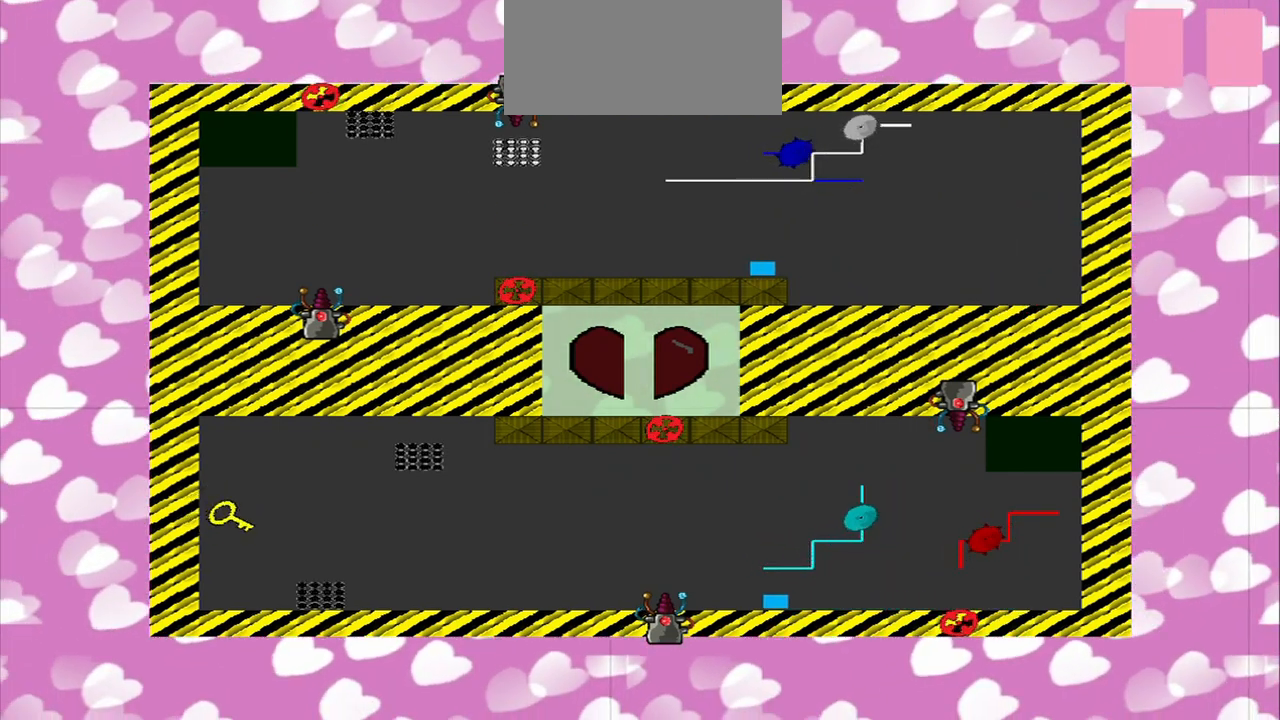
{"buttons": [], "left_stick": "left", "right_stick": "center", "events": [[83, "right_stick", "center"]]}
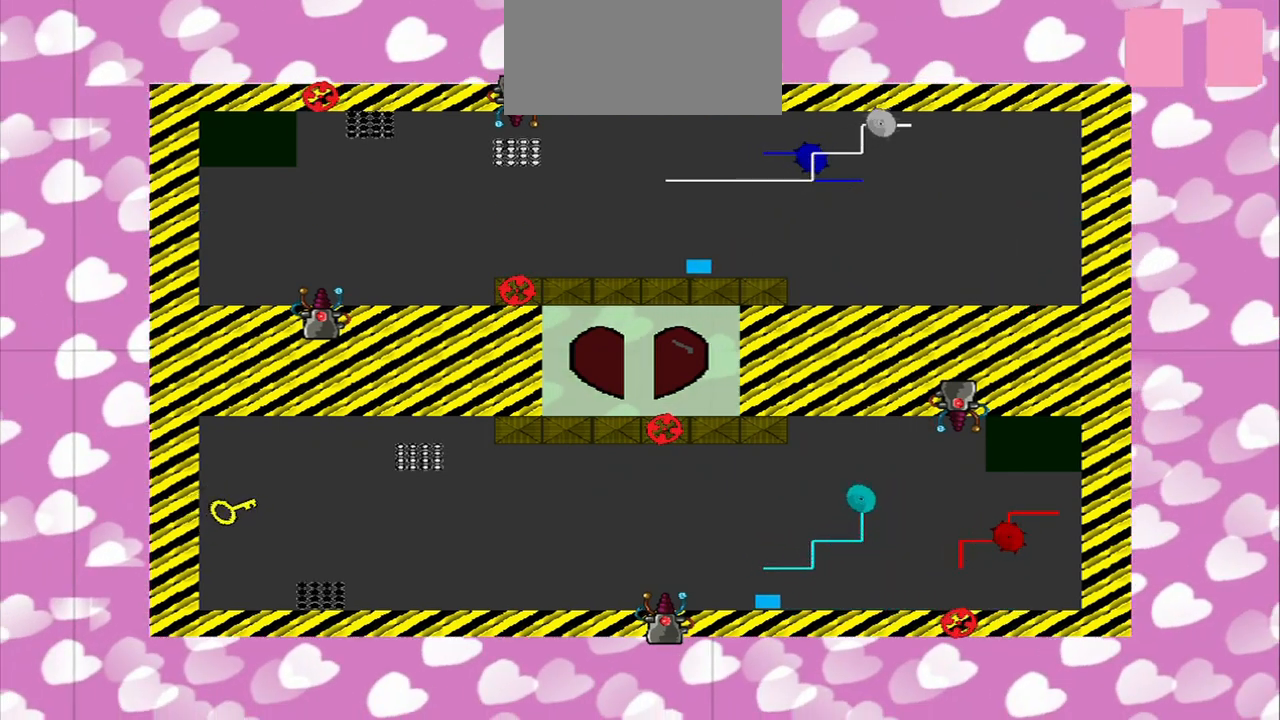
{"buttons": [], "left_stick": "center", "right_stick": "center", "events": [[125, "left_stick", "center"]]}
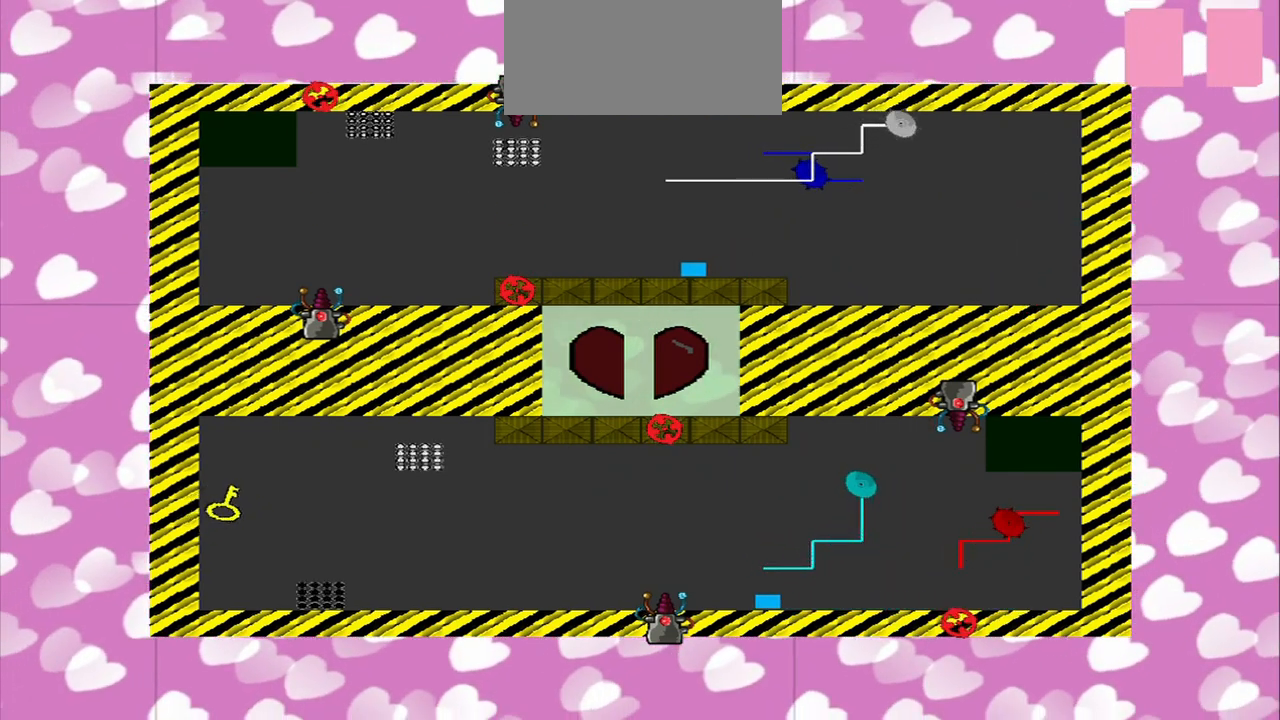
{"buttons": [], "left_stick": "center", "right_stick": "center", "events": [[83, "right_stick", "left"], [250, "right_stick", "center"]]}
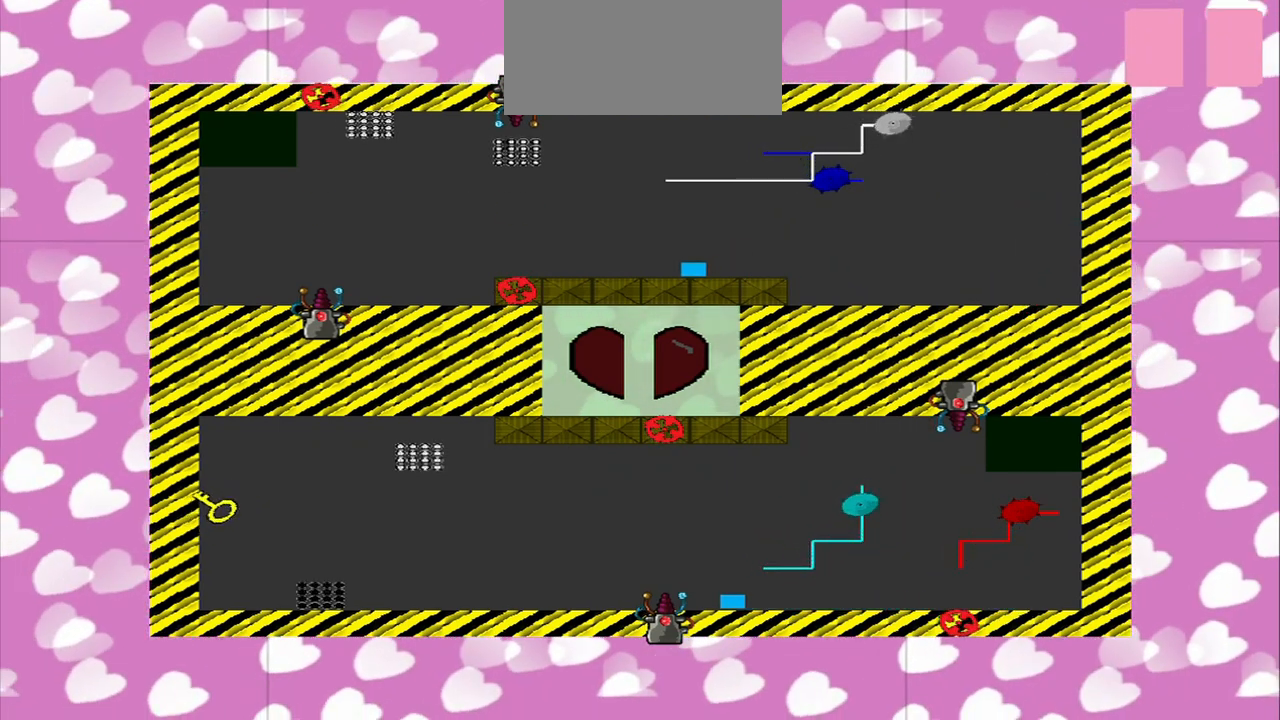
{"buttons": [], "left_stick": "center", "right_stick": "up", "events": [[417, "right_stick", "up"]]}
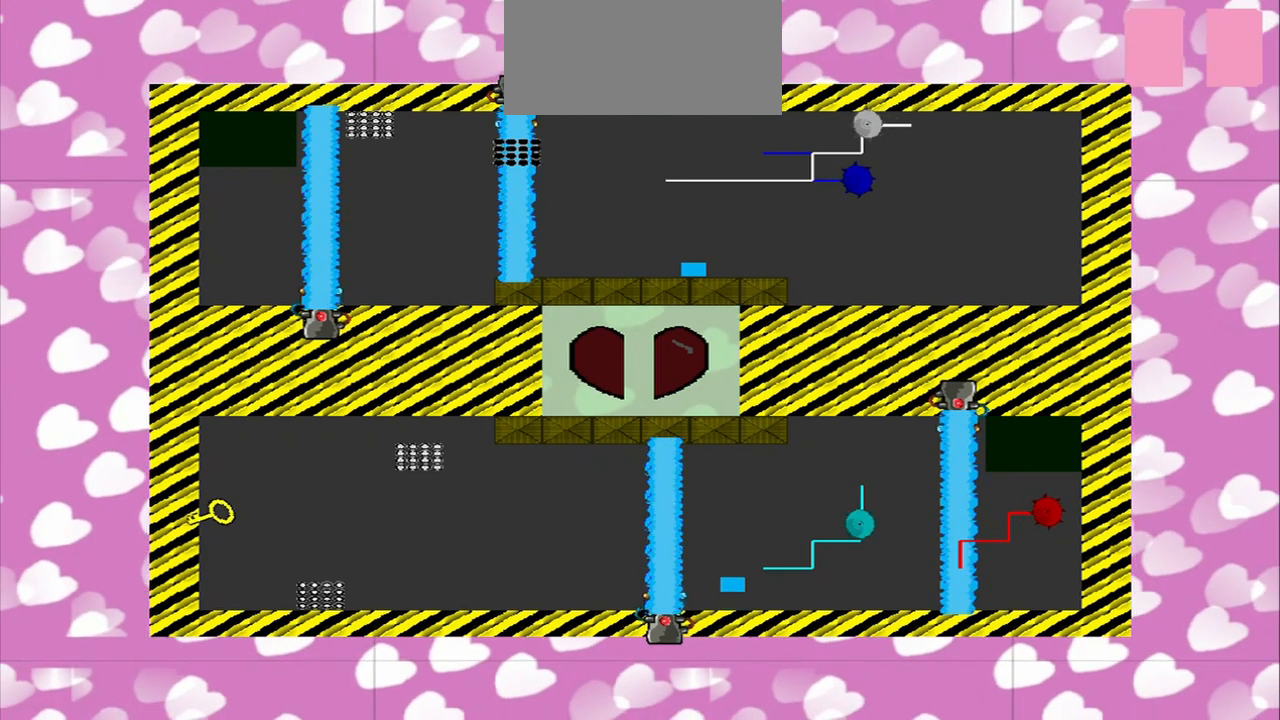
{"buttons": [], "left_stick": "center", "right_stick": "center", "events": [[42, "right_stick", "center"], [375, "right_stick", "left"], [500, "right_stick", "center"]]}